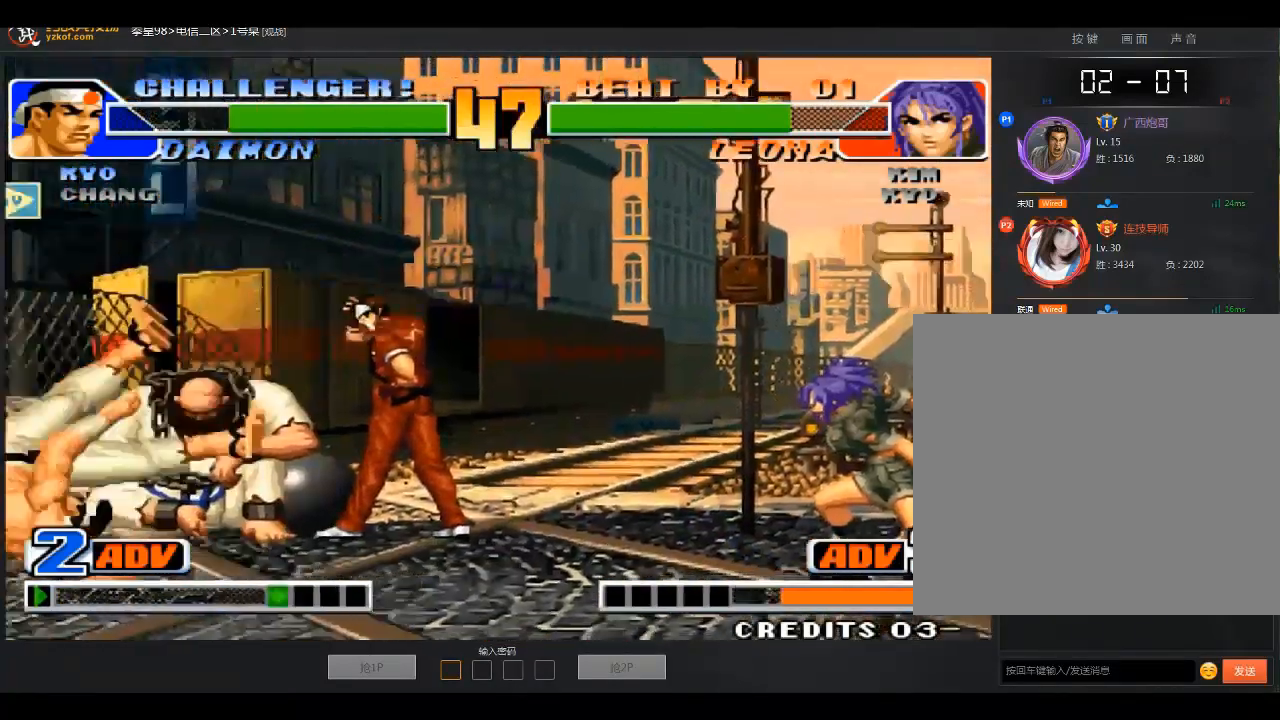
Gameplay with a controller (arcade stick); each line is a JSON object with the inputs held at the frame after it. "events" lists button and stick changes between this image and that frame as [ms after this image, input, new state], when the widget could be followed in between. Not read: L3 R3.
{"buttons": [], "left_stick": "down-right", "events": [[100, "left_stick", "down-right"], [166, "B", "down"], [166, "left_stick", "right"], [300, "left_stick", "down-right"], [367, "B", "up"]]}
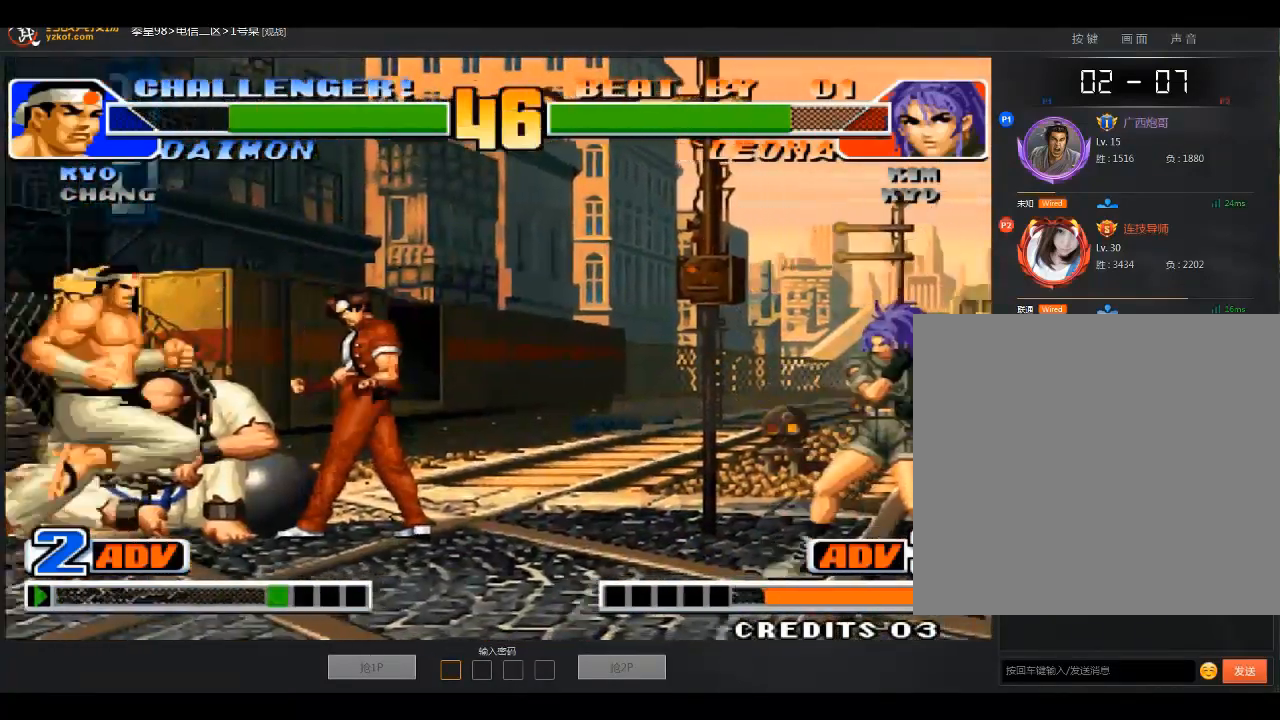
{"buttons": [], "left_stick": "center", "events": [[467, "left_stick", "center"]]}
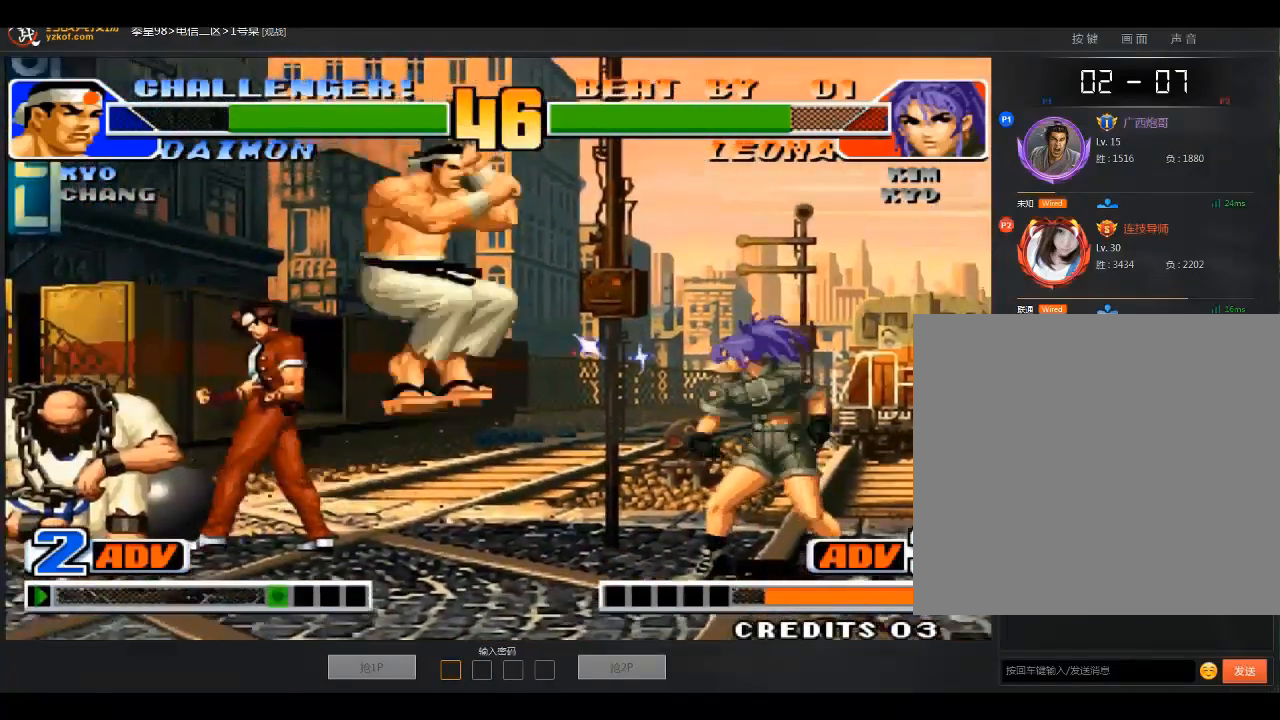
{"buttons": [], "left_stick": "left", "events": [[166, "left_stick", "right"], [500, "left_stick", "left"]]}
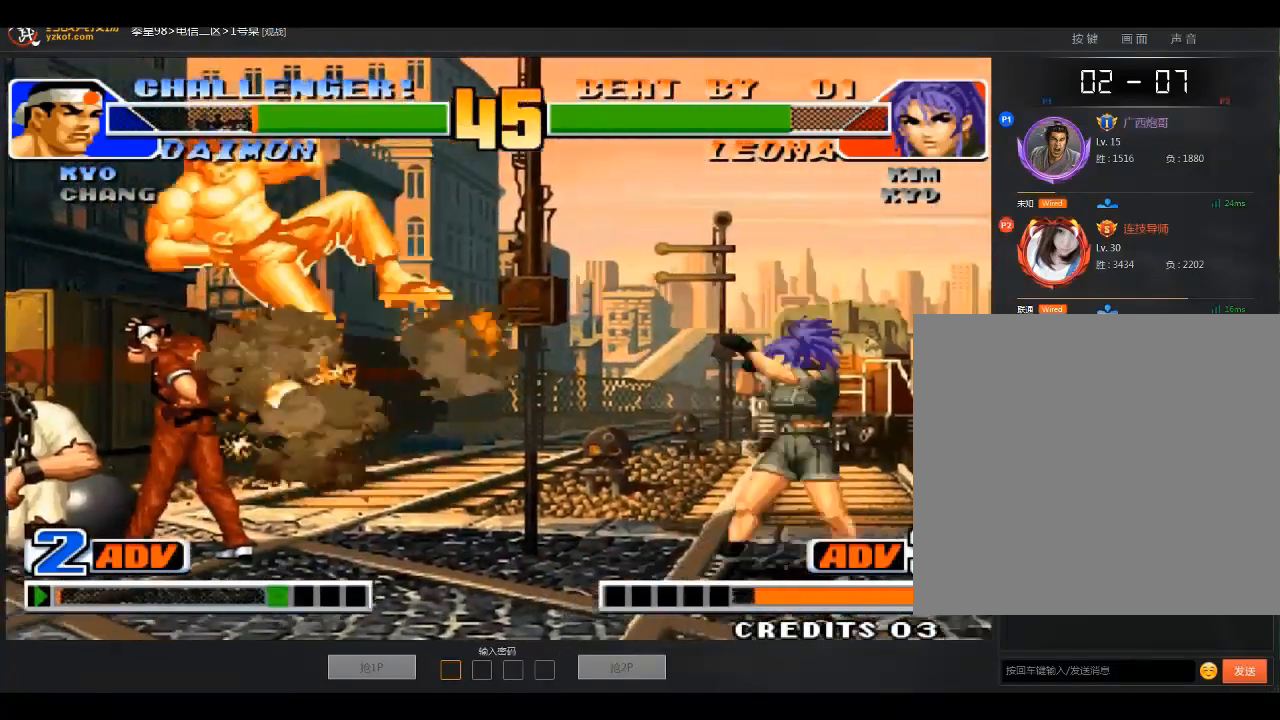
{"buttons": ["B"], "left_stick": "right", "events": [[100, "left_stick", "center"], [167, "left_stick", "left"], [367, "left_stick", "down-right"], [467, "left_stick", "right"], [501, "B", "down"]]}
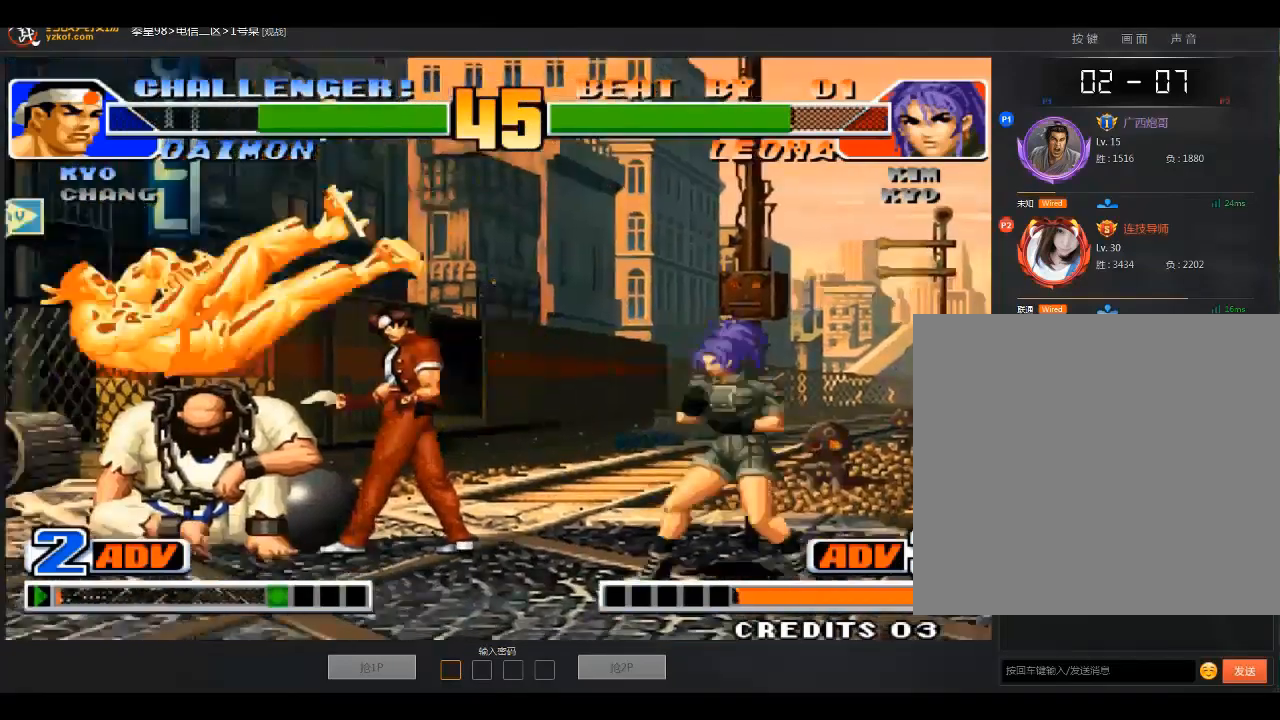
{"buttons": [], "left_stick": "center", "events": [[367, "left_stick", "center"], [400, "B", "up"]]}
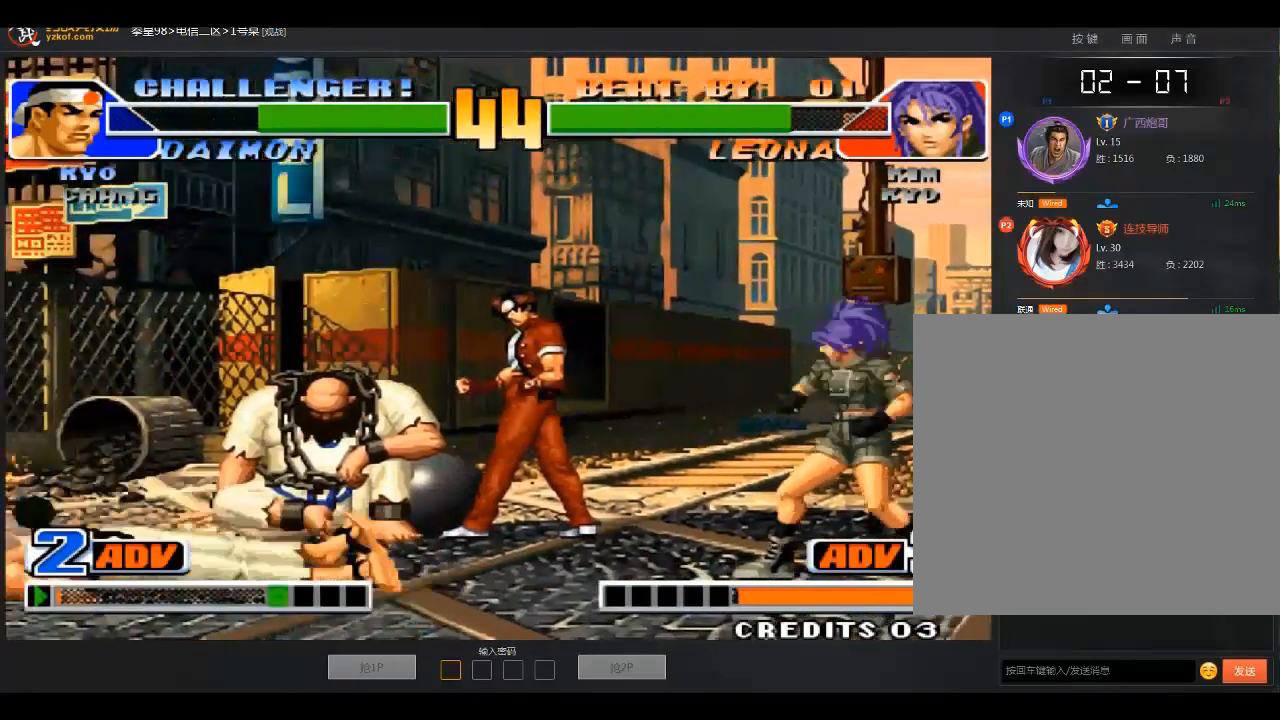
{"buttons": [], "left_stick": "center", "events": []}
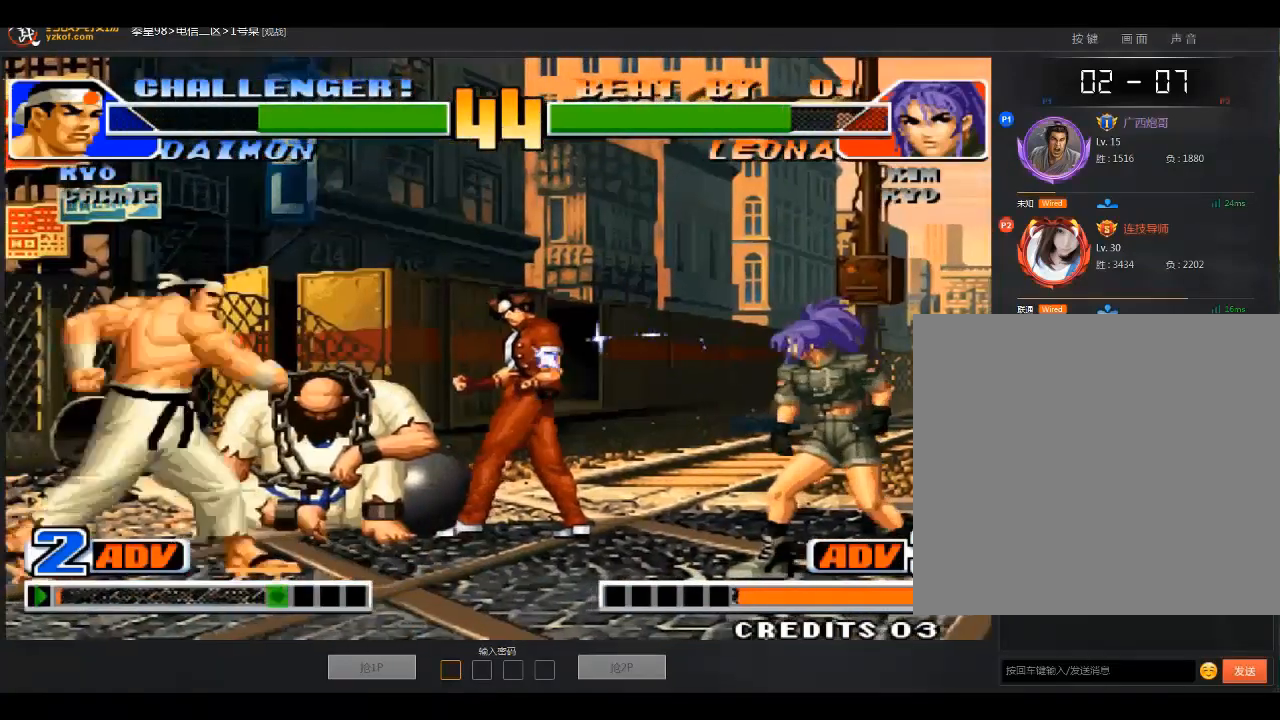
{"buttons": [], "left_stick": "right", "events": [[66, "left_stick", "left"], [467, "left_stick", "right"]]}
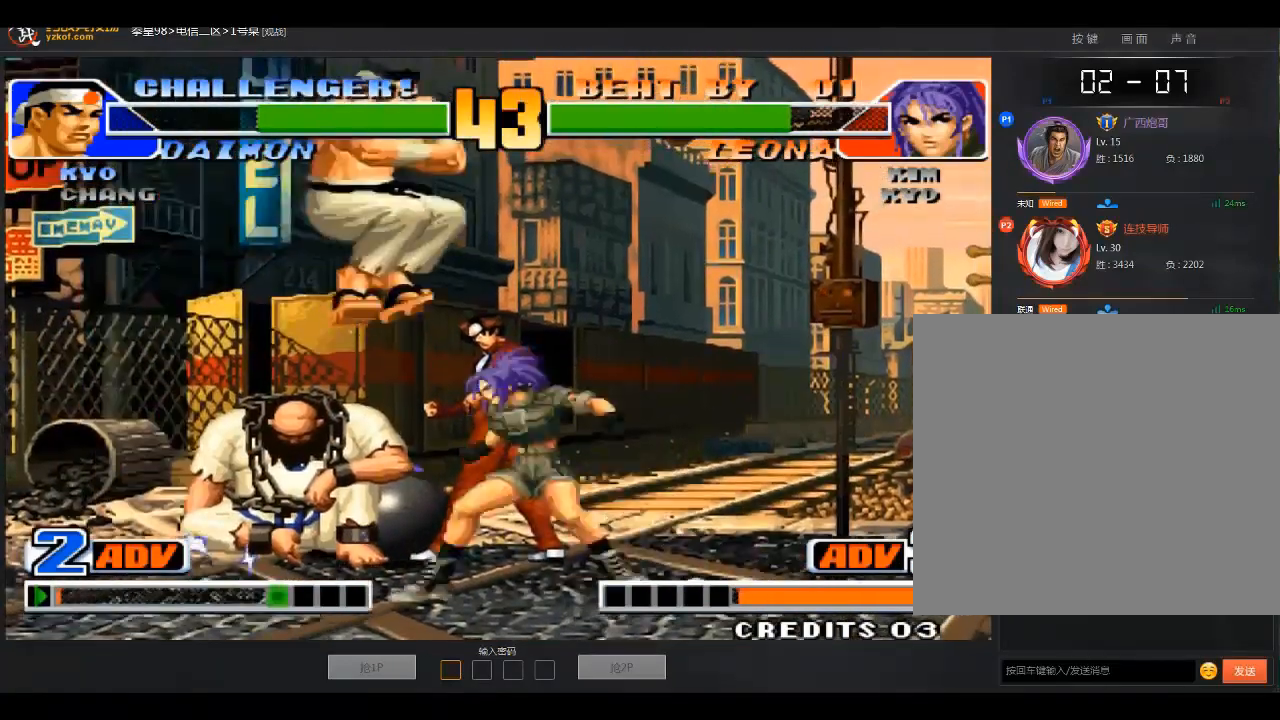
{"buttons": [], "left_stick": "down-right", "events": [[467, "left_stick", "down-right"]]}